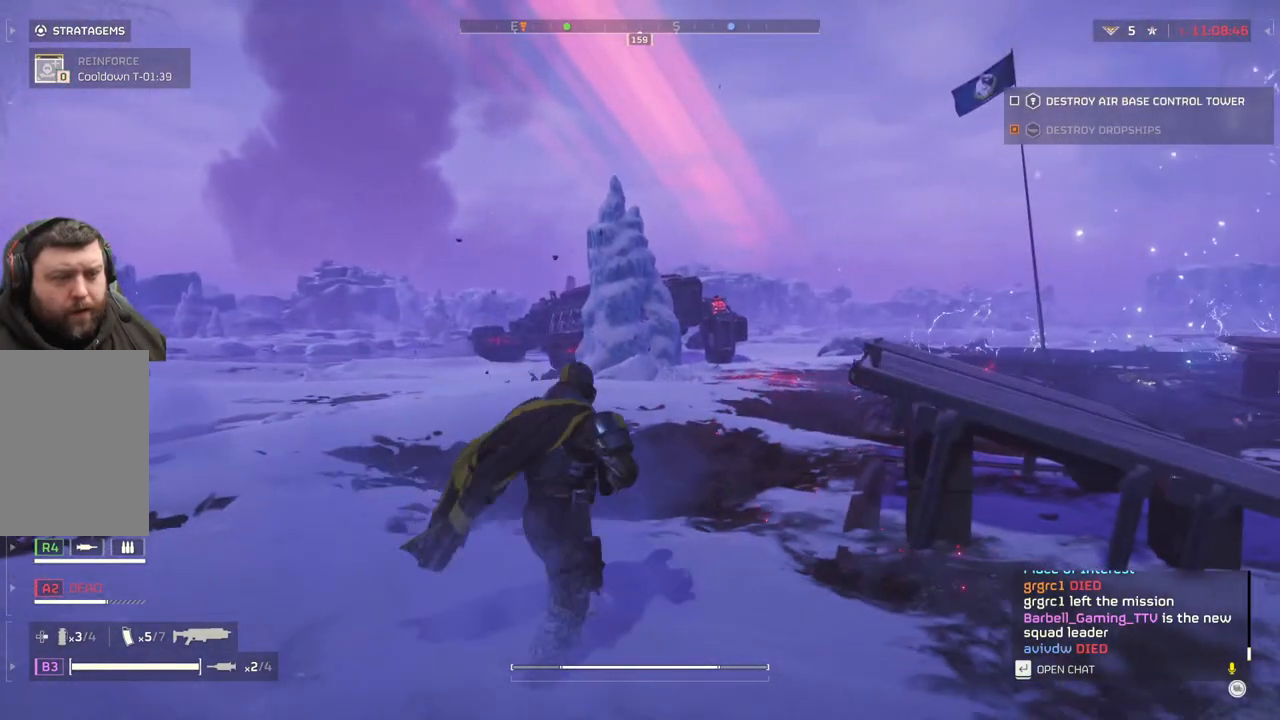
Gameplay with a controller (PlayStation layout); each line is a JSON object with the inputs held at the frame after it. "events" lists button and stick changes between this image and that frame as [ms after this image, input, new state], when the widget could be followed in between. Not read: right_stick.
{"buttons": [], "left_stick": "up-right", "events": [[150, "L3", "down"], [283, "L3", "up"], [500, "left_stick", "up-right"]]}
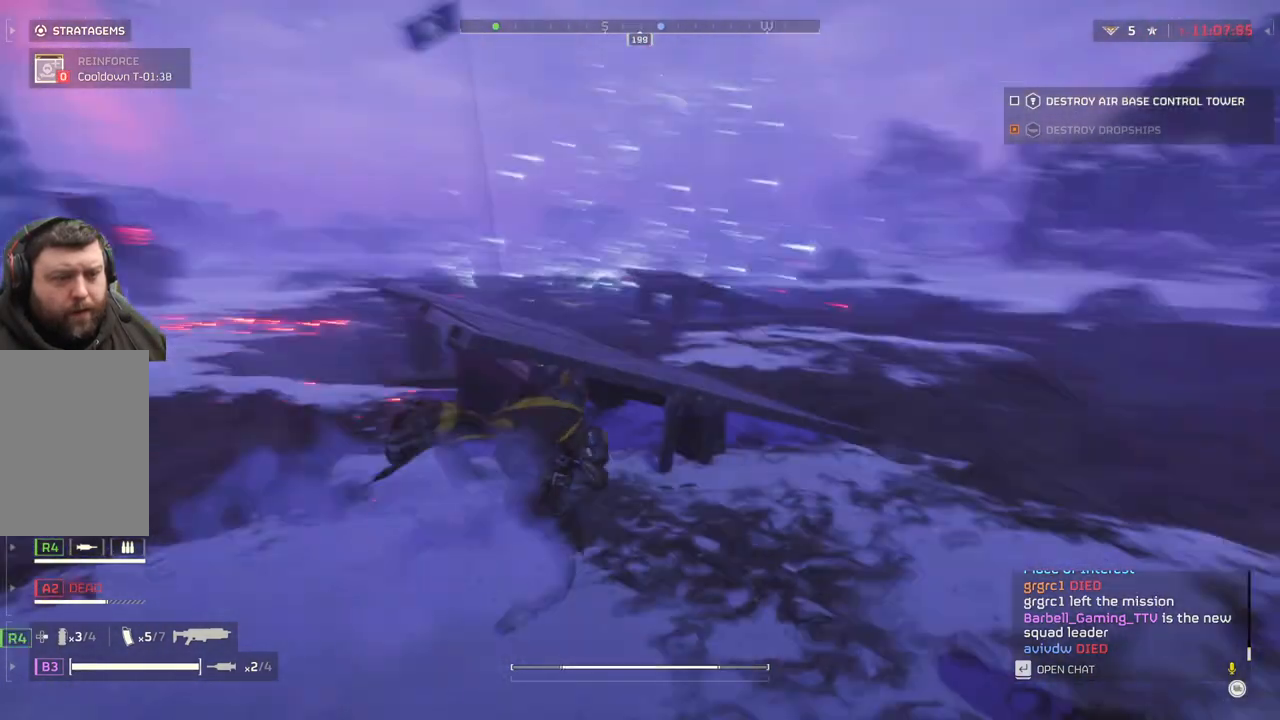
{"buttons": [], "left_stick": "up-right", "events": []}
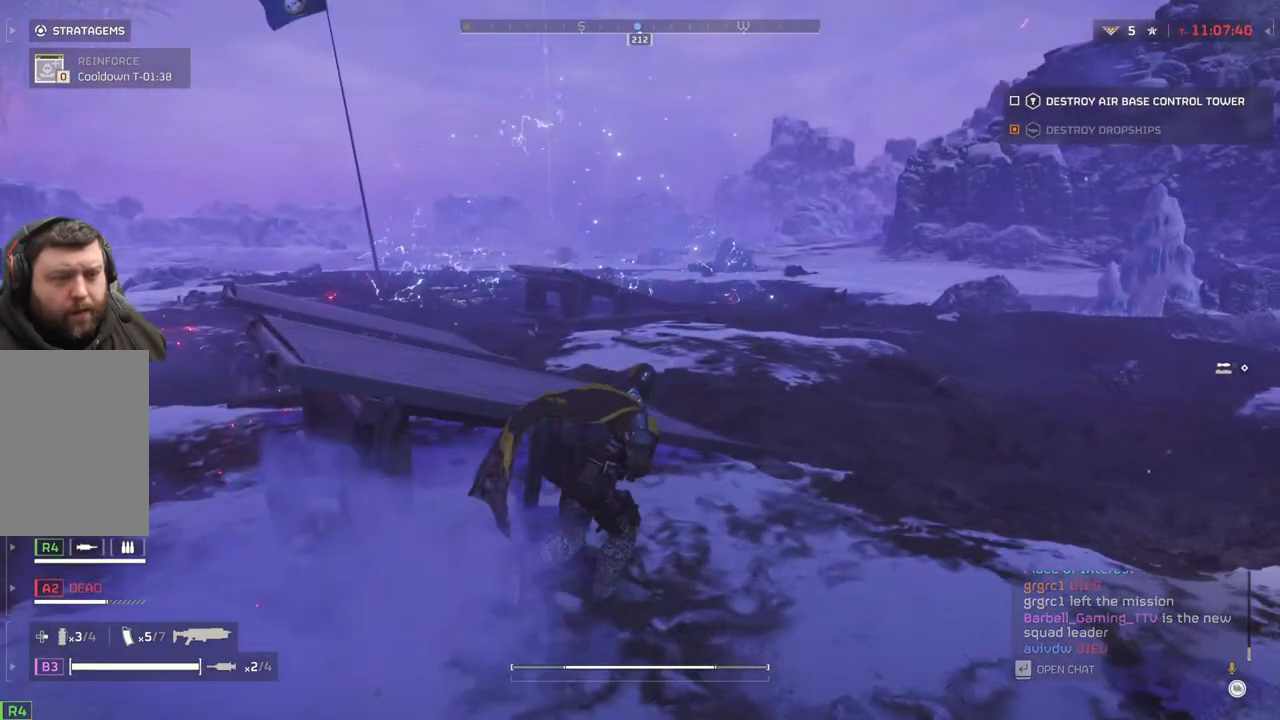
{"buttons": [], "left_stick": "up-right", "events": []}
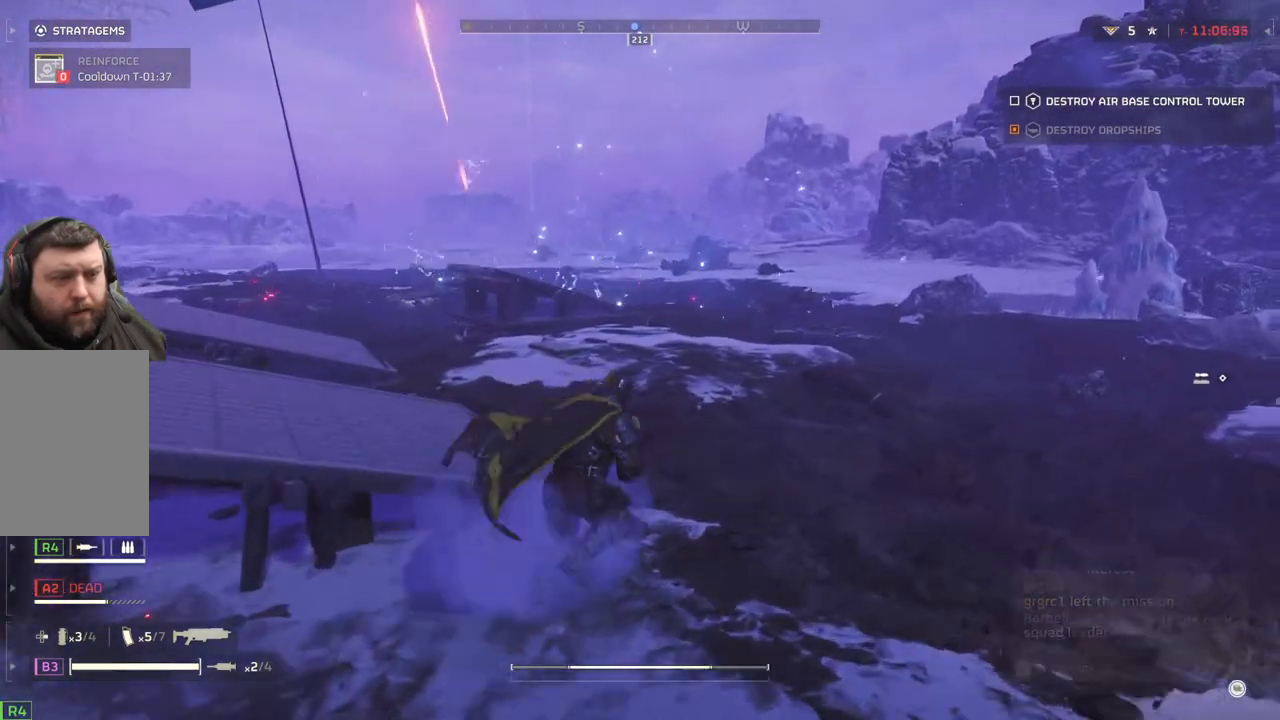
{"buttons": [], "left_stick": "up", "events": [[200, "left_stick", "up"]]}
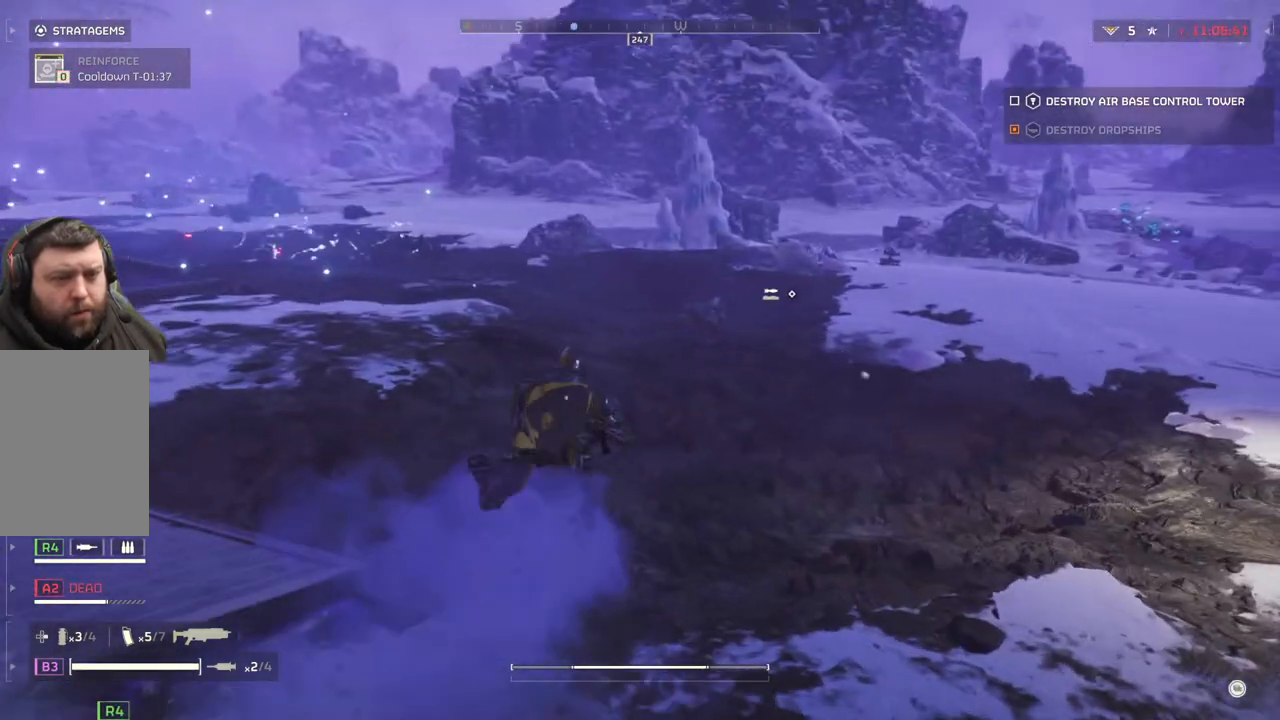
{"buttons": [], "left_stick": "up", "events": []}
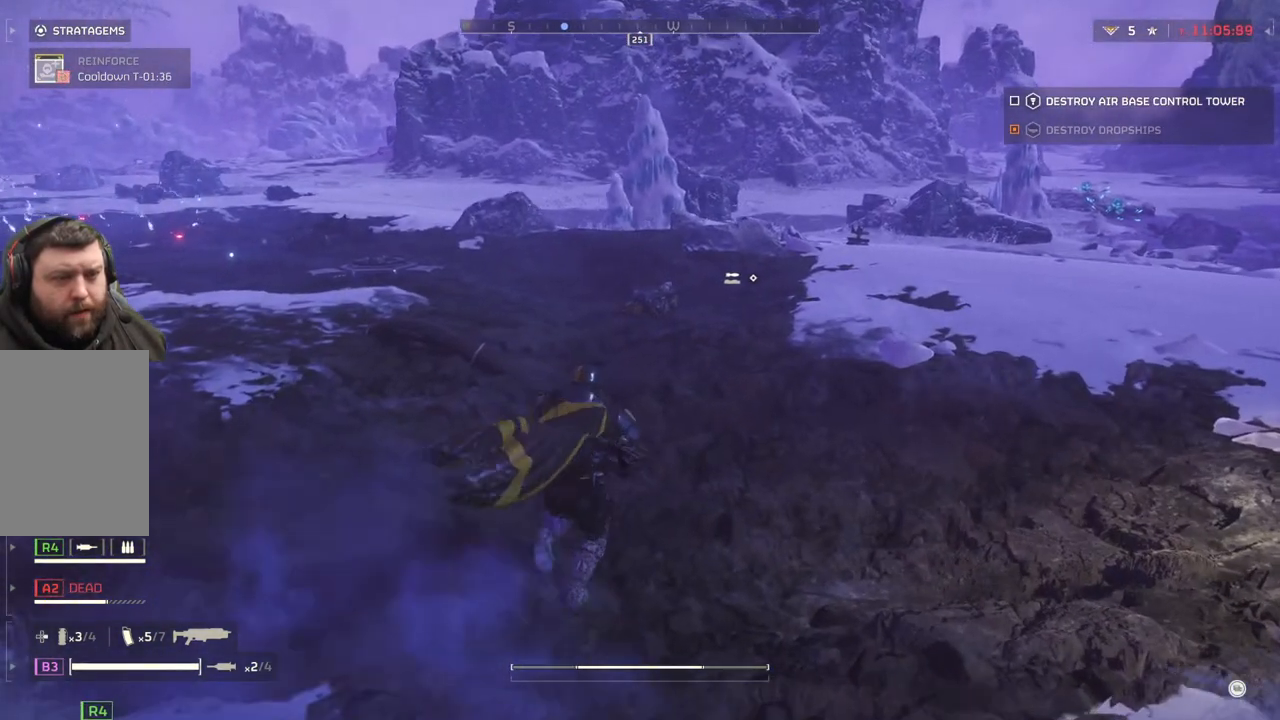
{"buttons": [], "left_stick": "up", "events": []}
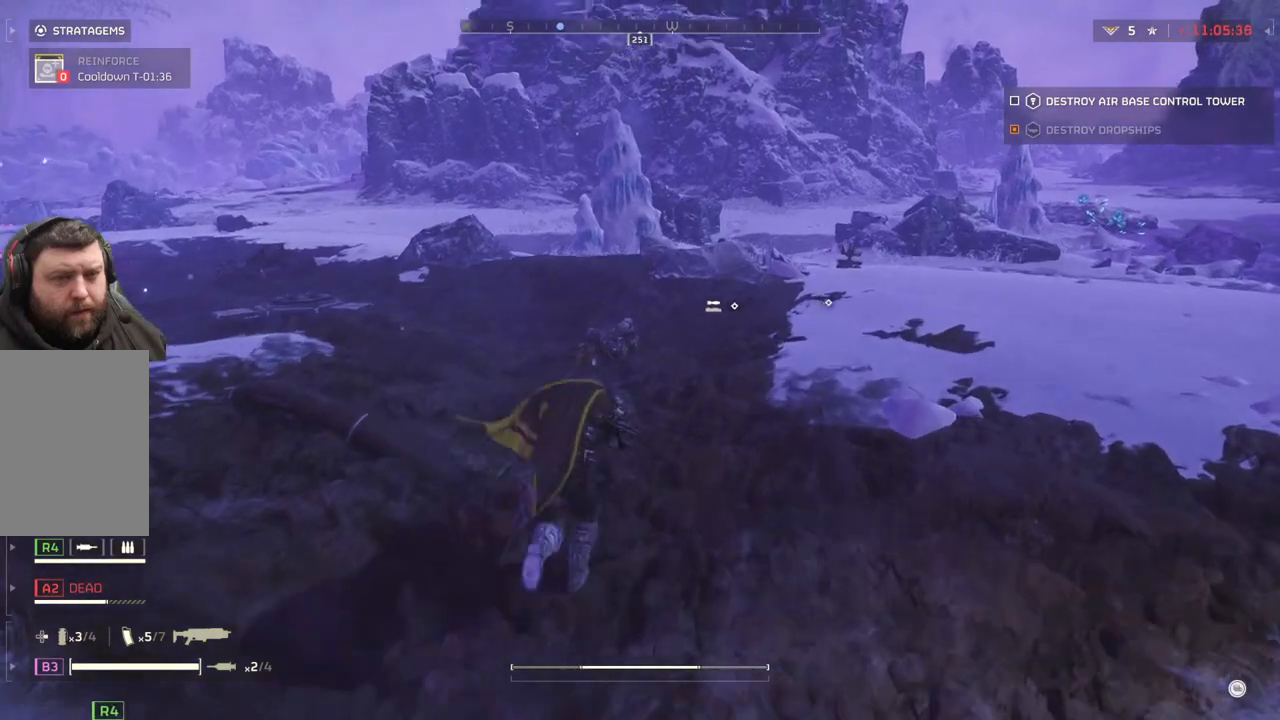
{"buttons": [], "left_stick": "up", "events": []}
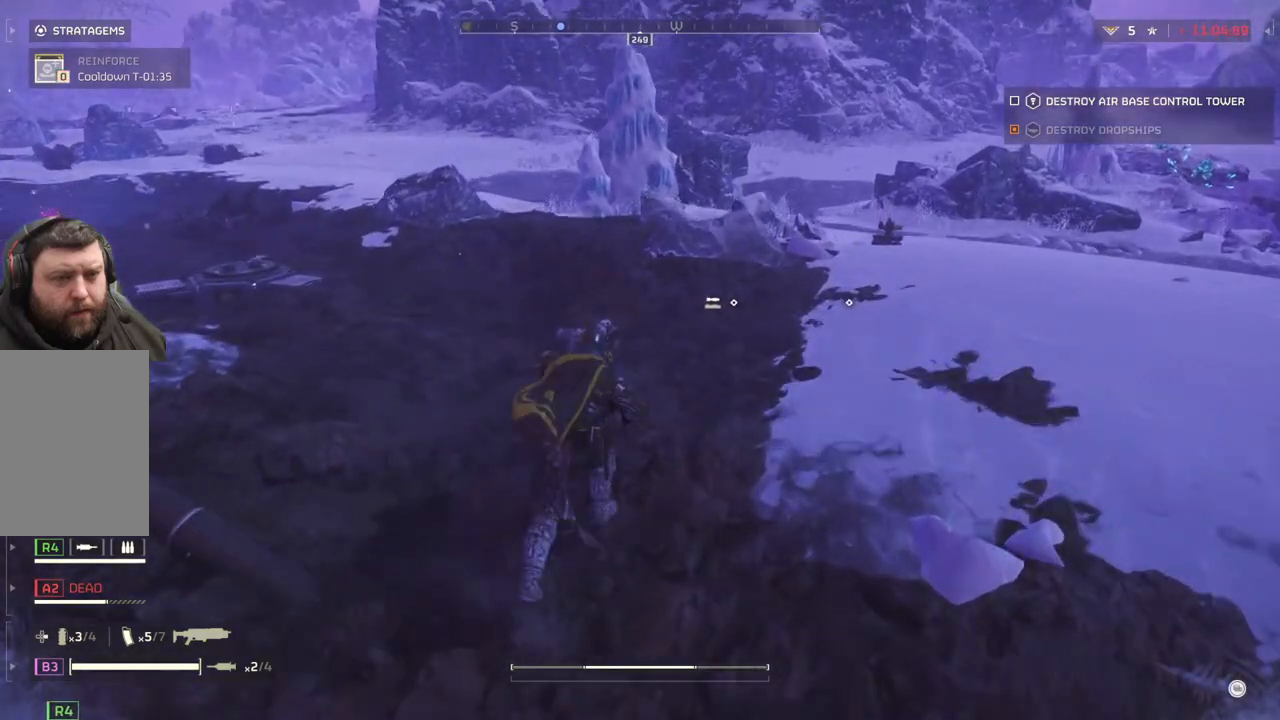
{"buttons": [], "left_stick": "up", "events": []}
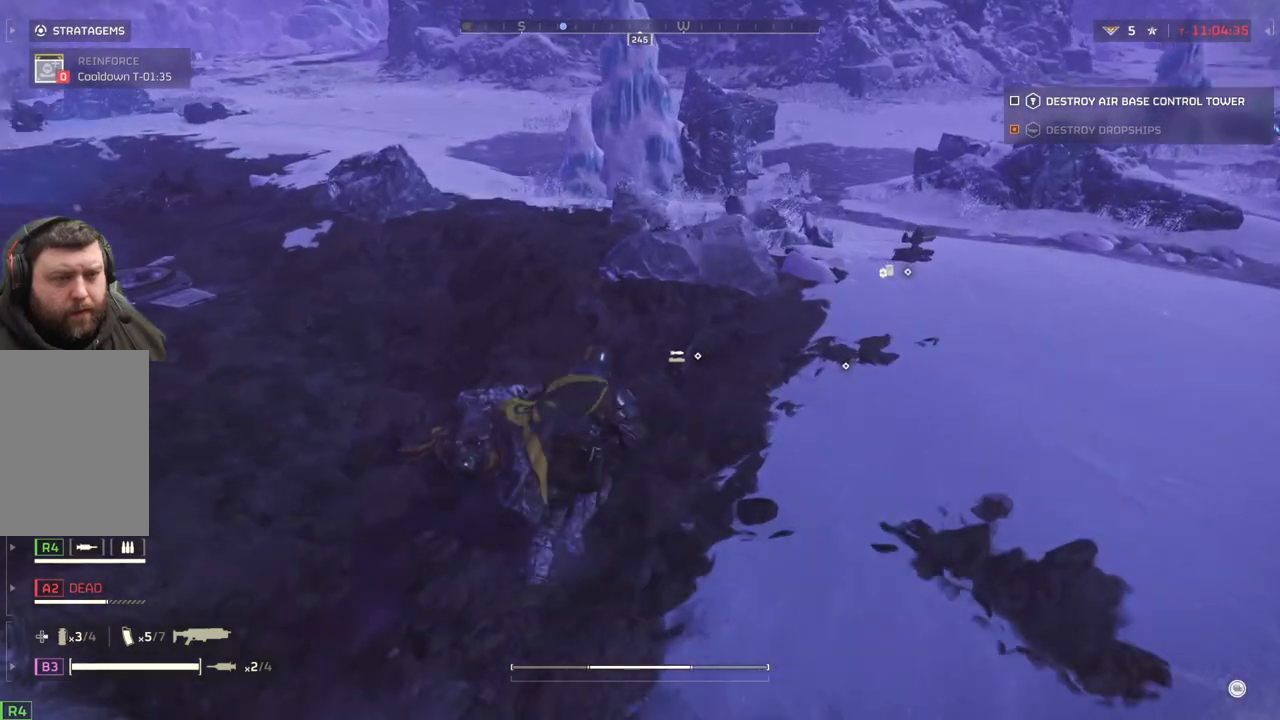
{"buttons": [], "left_stick": "center", "events": [[383, "left_stick", "center"]]}
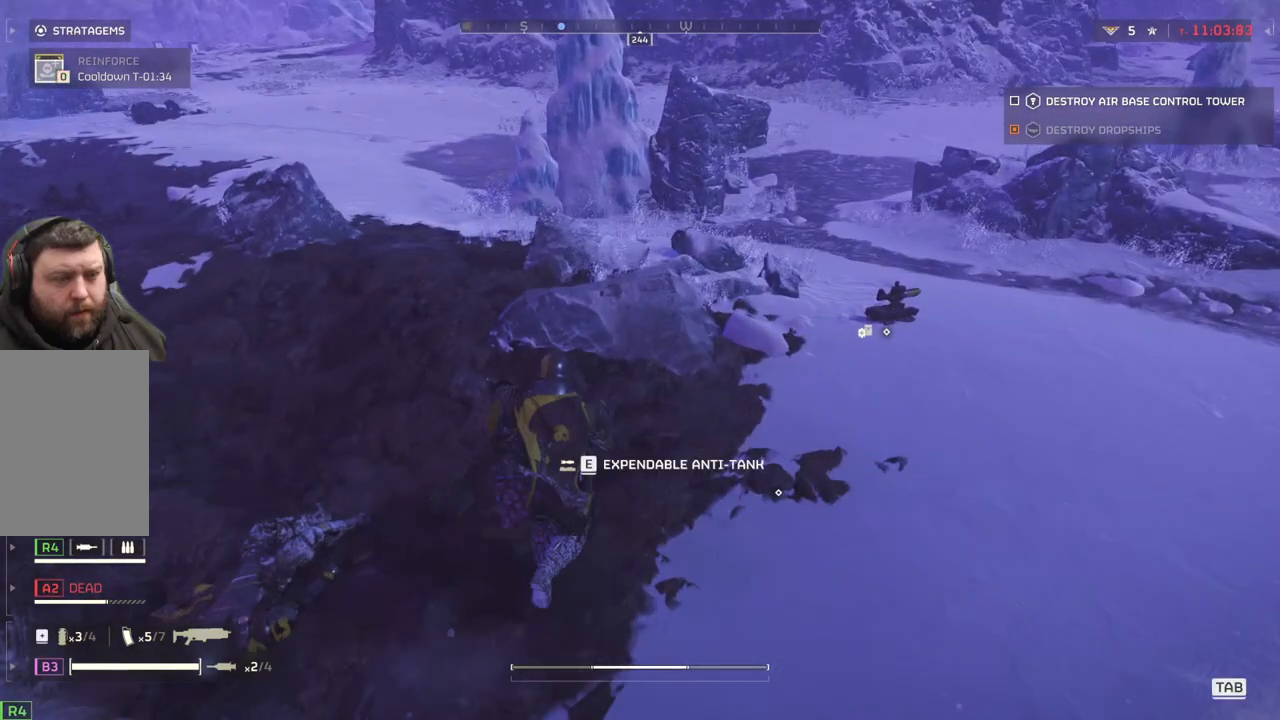
{"buttons": [], "left_stick": "center", "events": [[233, "DPAD_RIGHT", "down"], [350, "DPAD_RIGHT", "up"]]}
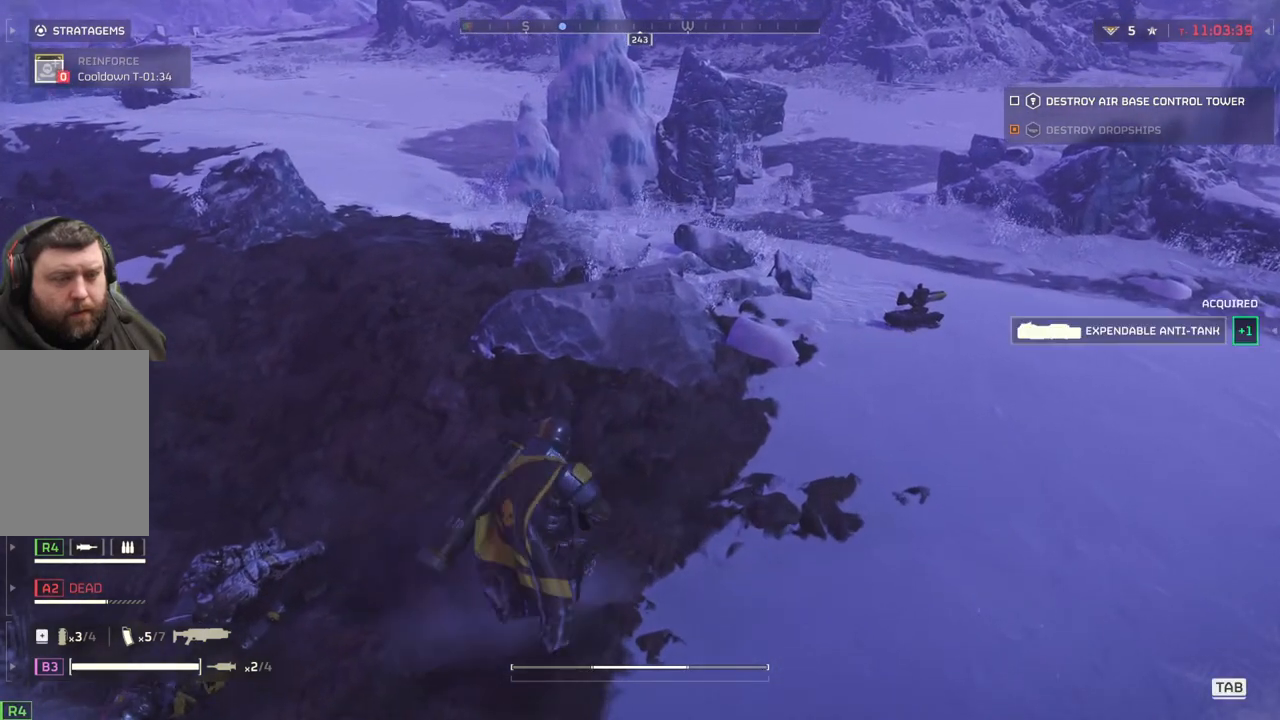
{"buttons": [], "left_stick": "up", "events": [[17, "left_stick", "up-right"], [300, "left_stick", "up"]]}
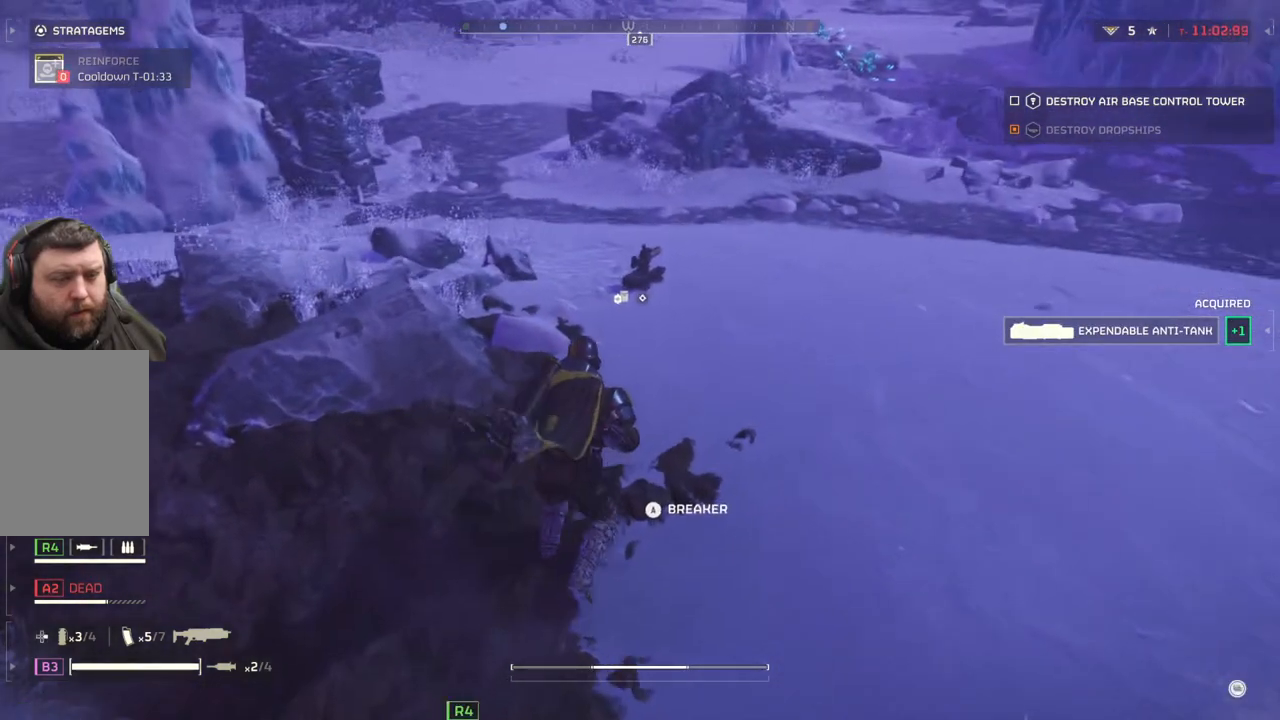
{"buttons": [], "left_stick": "up", "events": [[200, "L3", "down"], [250, "L3", "up"]]}
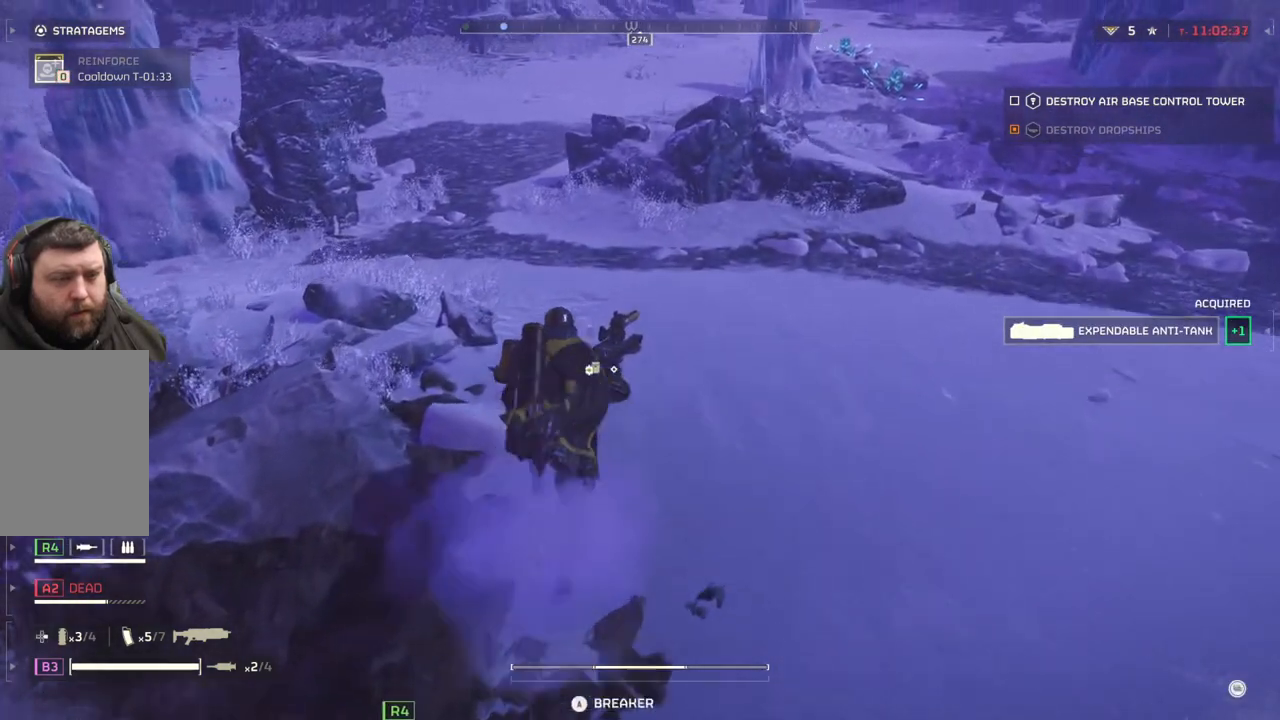
{"buttons": ["DPAD_RIGHT"], "left_stick": "center", "events": [[350, "left_stick", "center"], [433, "DPAD_RIGHT", "down"]]}
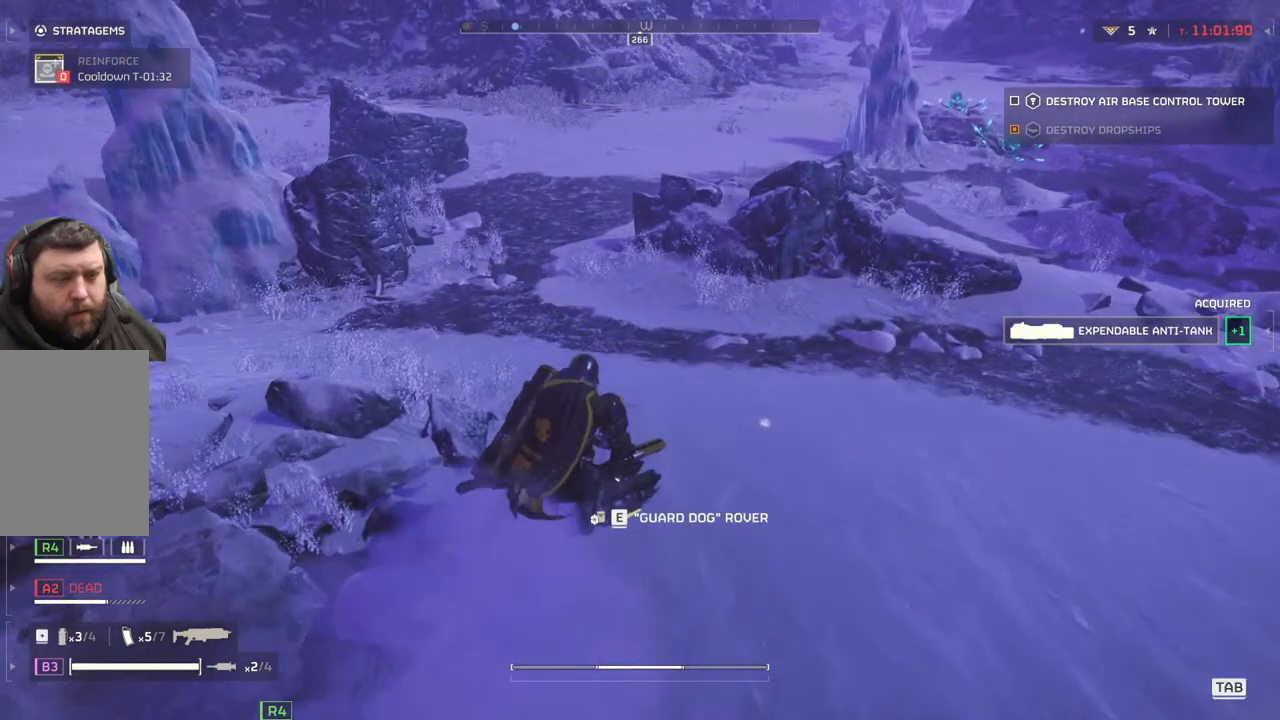
{"buttons": ["L3"], "left_stick": "left", "events": [[33, "DPAD_RIGHT", "up"], [250, "left_stick", "down-left"], [383, "left_stick", "left"], [433, "L3", "down"]]}
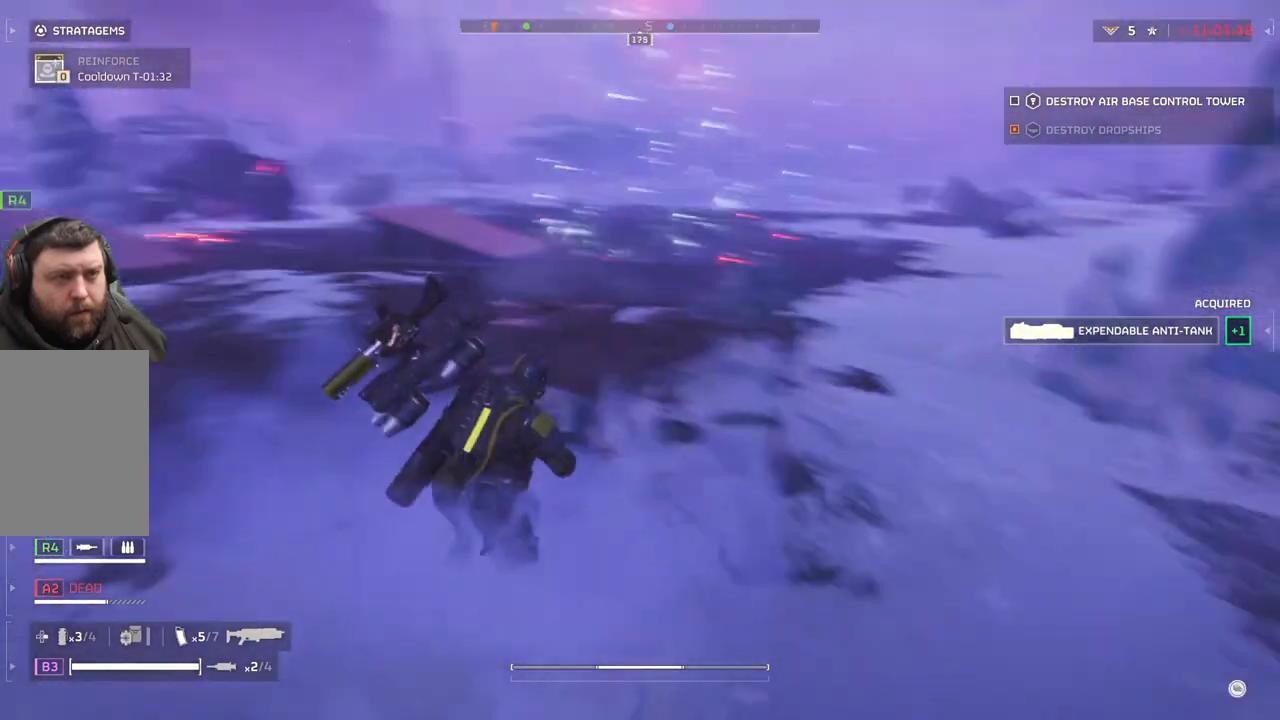
{"buttons": [], "left_stick": "left", "events": [[133, "L3", "up"]]}
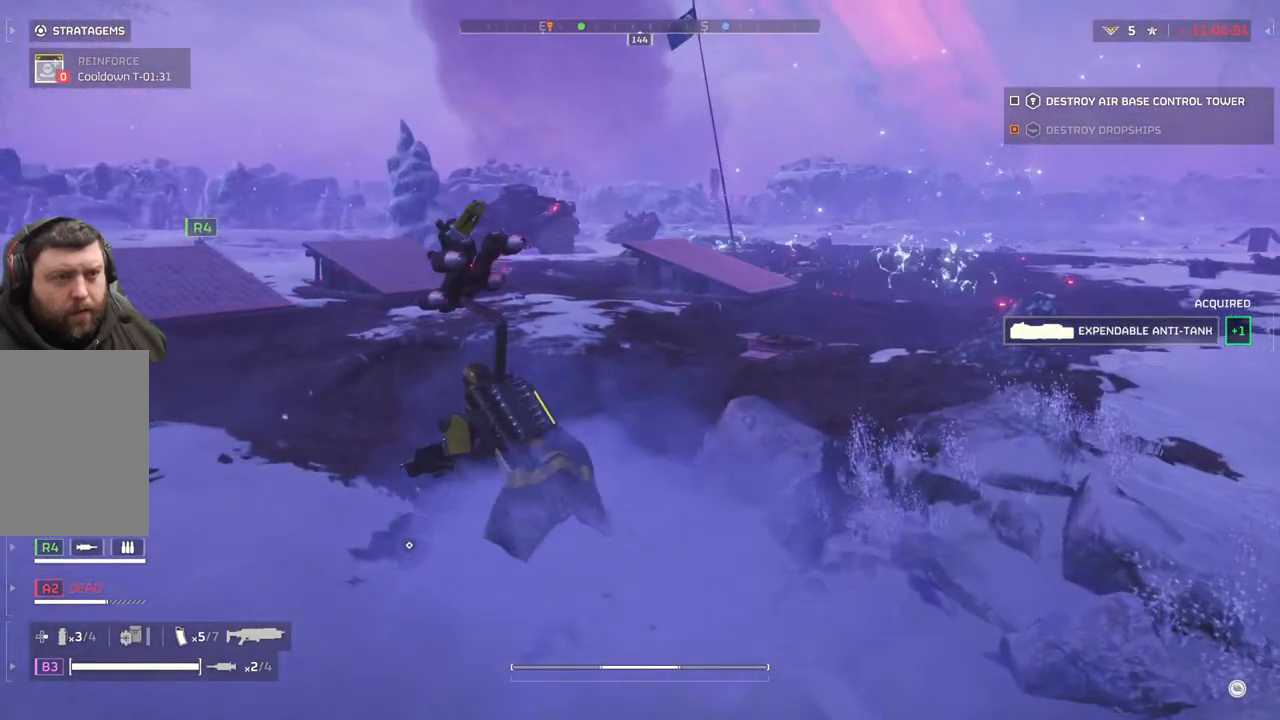
{"buttons": [], "left_stick": "left", "events": []}
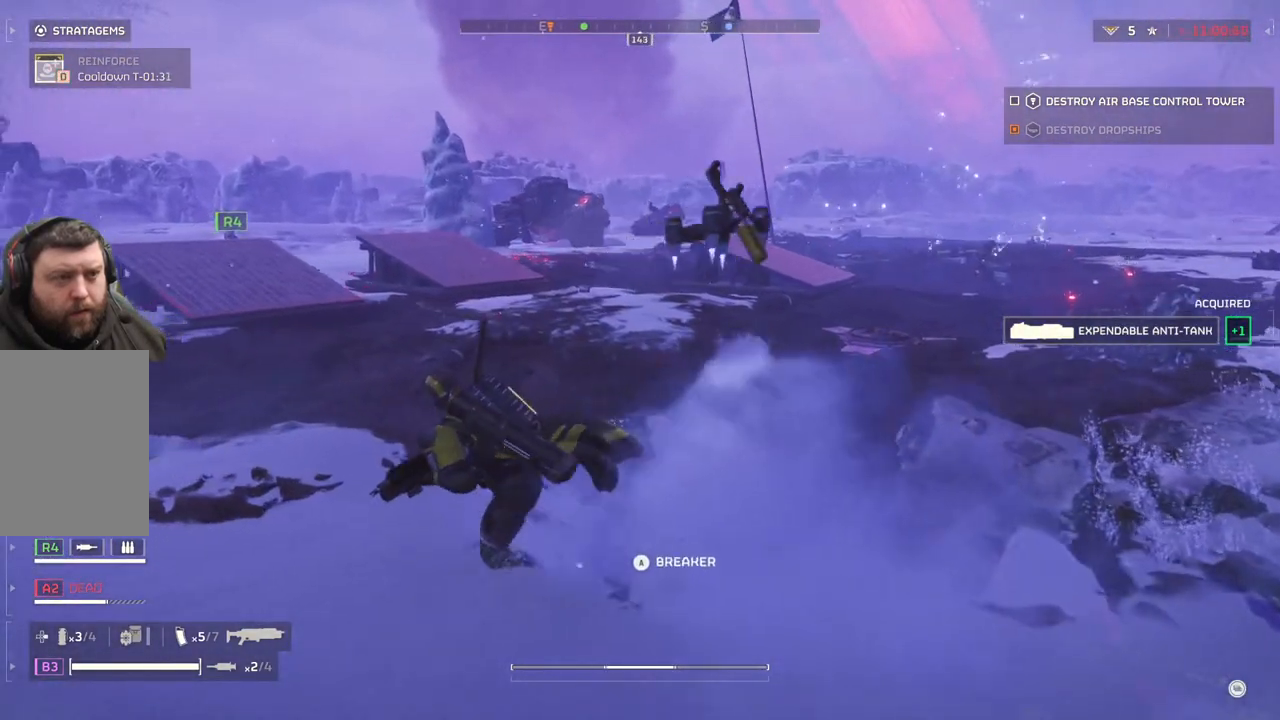
{"buttons": [], "left_stick": "left", "events": []}